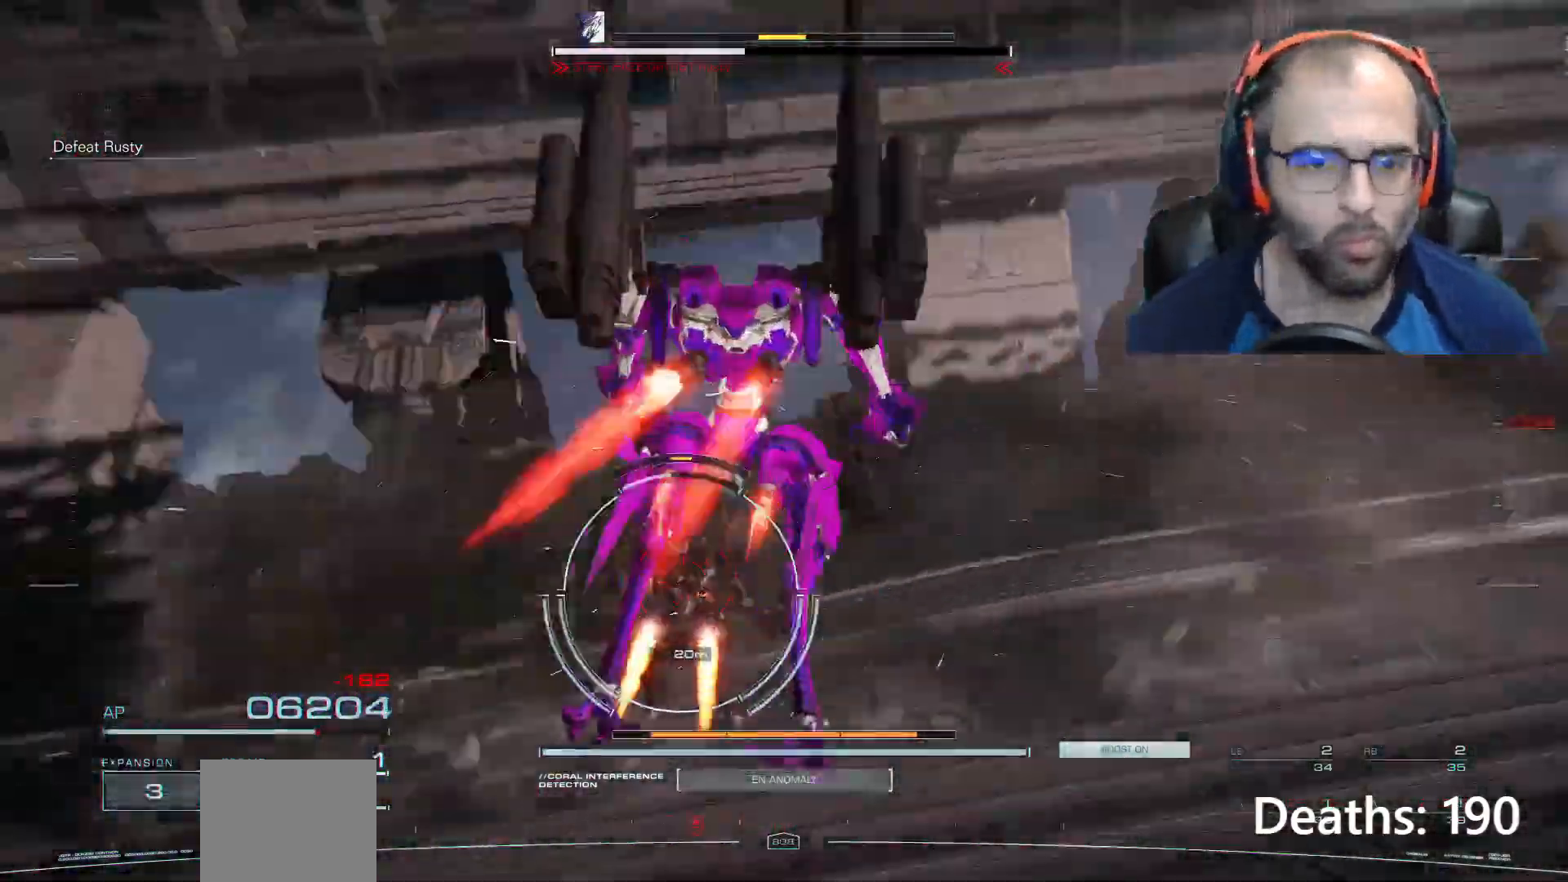
Gameplay with a controller (Xbox layout); each line is a JSON object with the inputs held at the frame after it. "events" lists button and stick changes between this image and that frame as [ms after this image, input, new state], when the widget could be followed in between. Not read: L3 R3.
{"buttons": [], "left_stick": "up-left", "right_stick": "center", "events": [[66, "left_stick", "up"], [267, "left_stick", "up-left"], [333, "L2", "up"], [434, "R2", "up"]]}
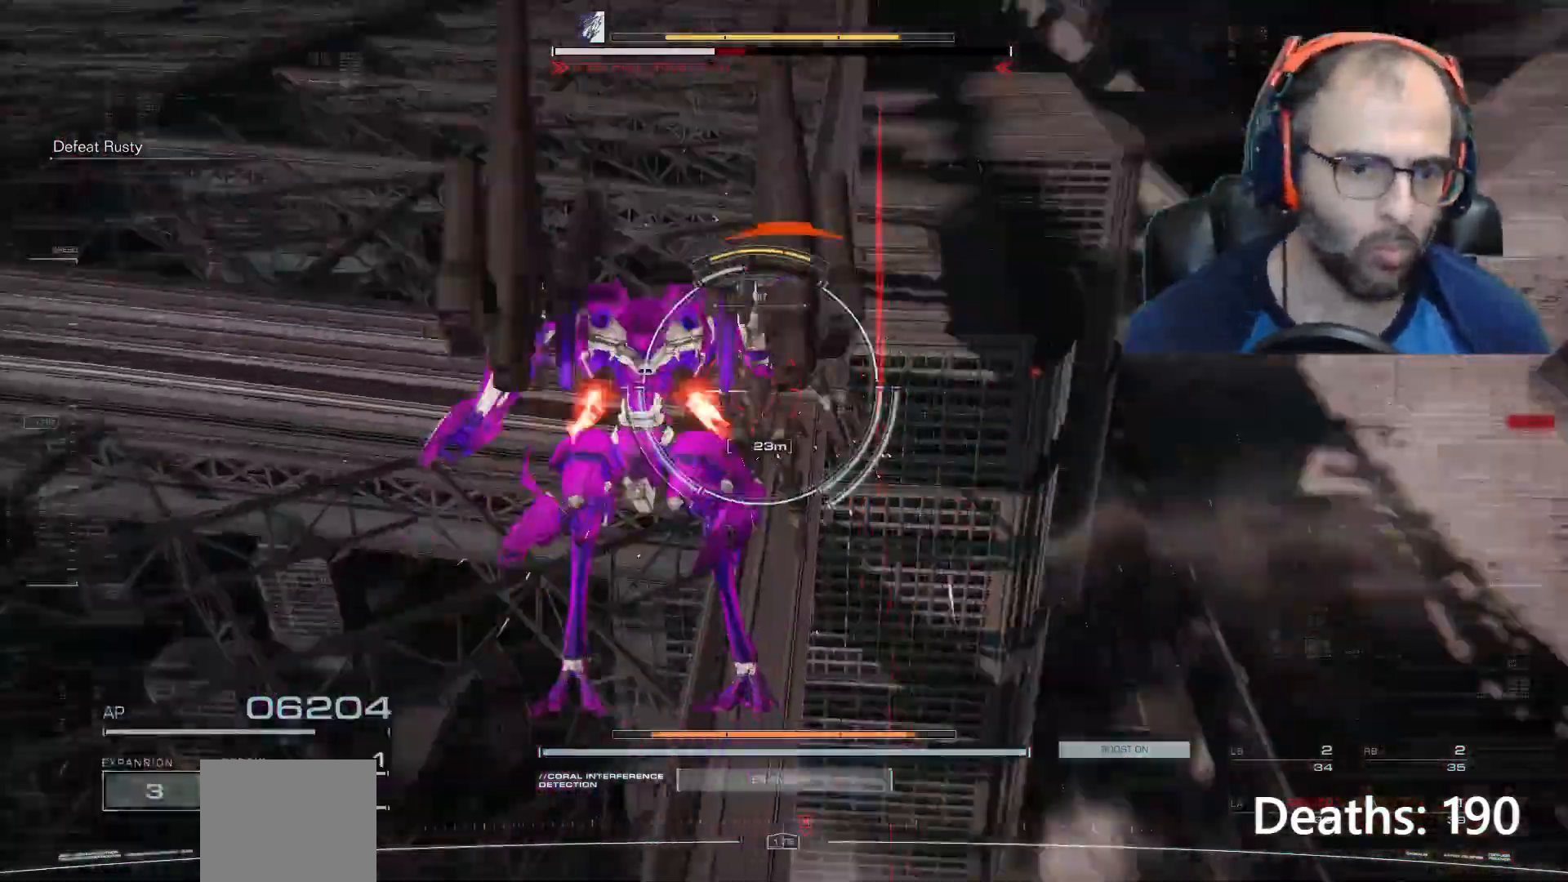
{"buttons": [], "left_stick": "up-left", "right_stick": "center", "events": []}
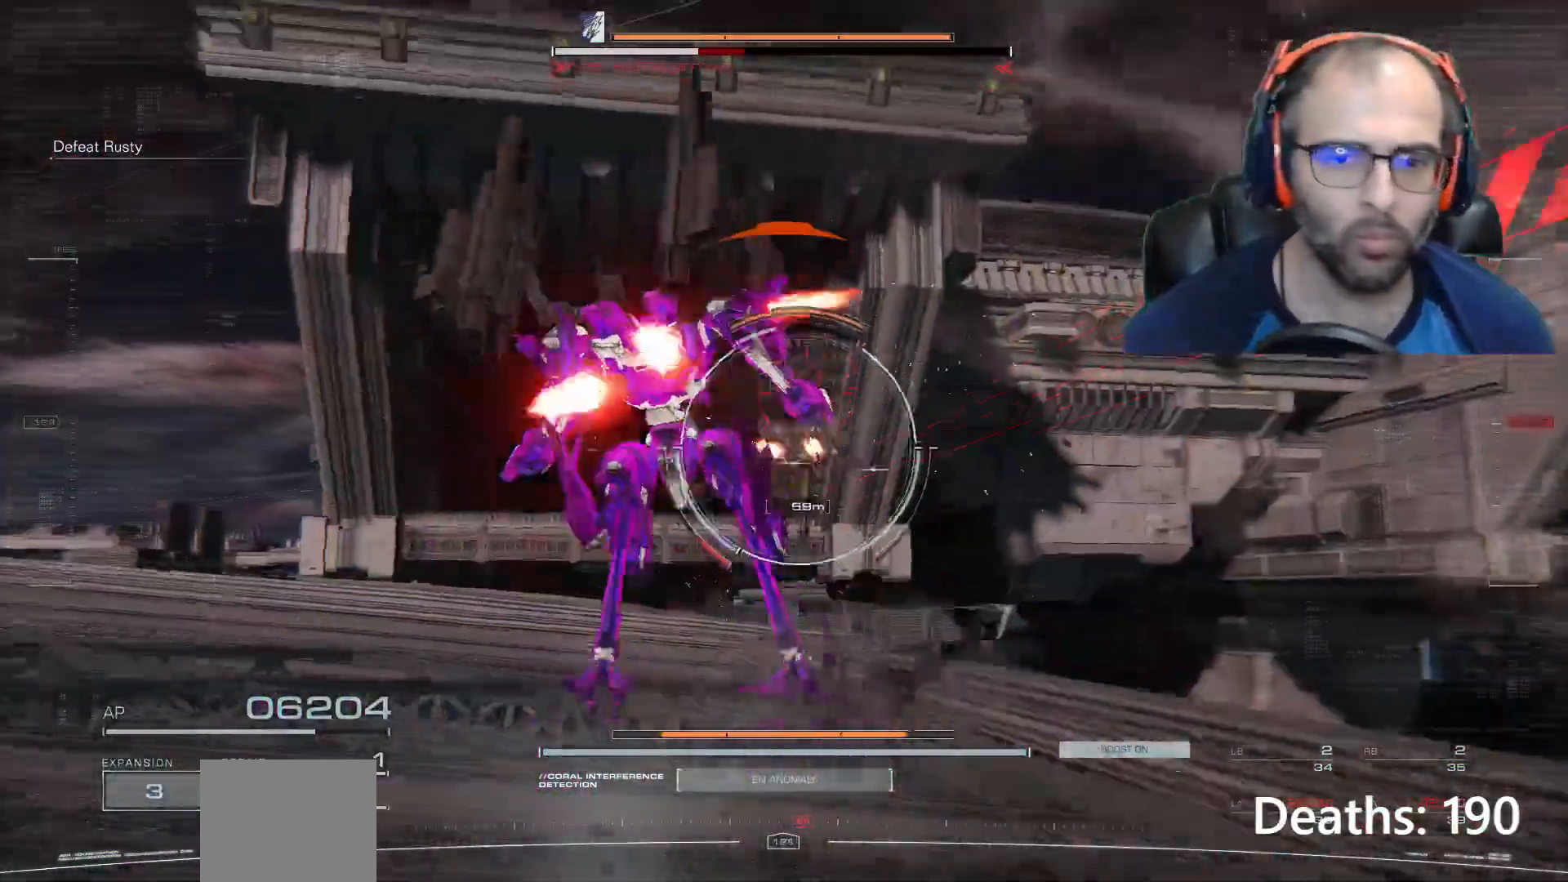
{"buttons": [], "left_stick": "up-left", "right_stick": "center", "events": [[300, "A", "down"], [434, "A", "up"]]}
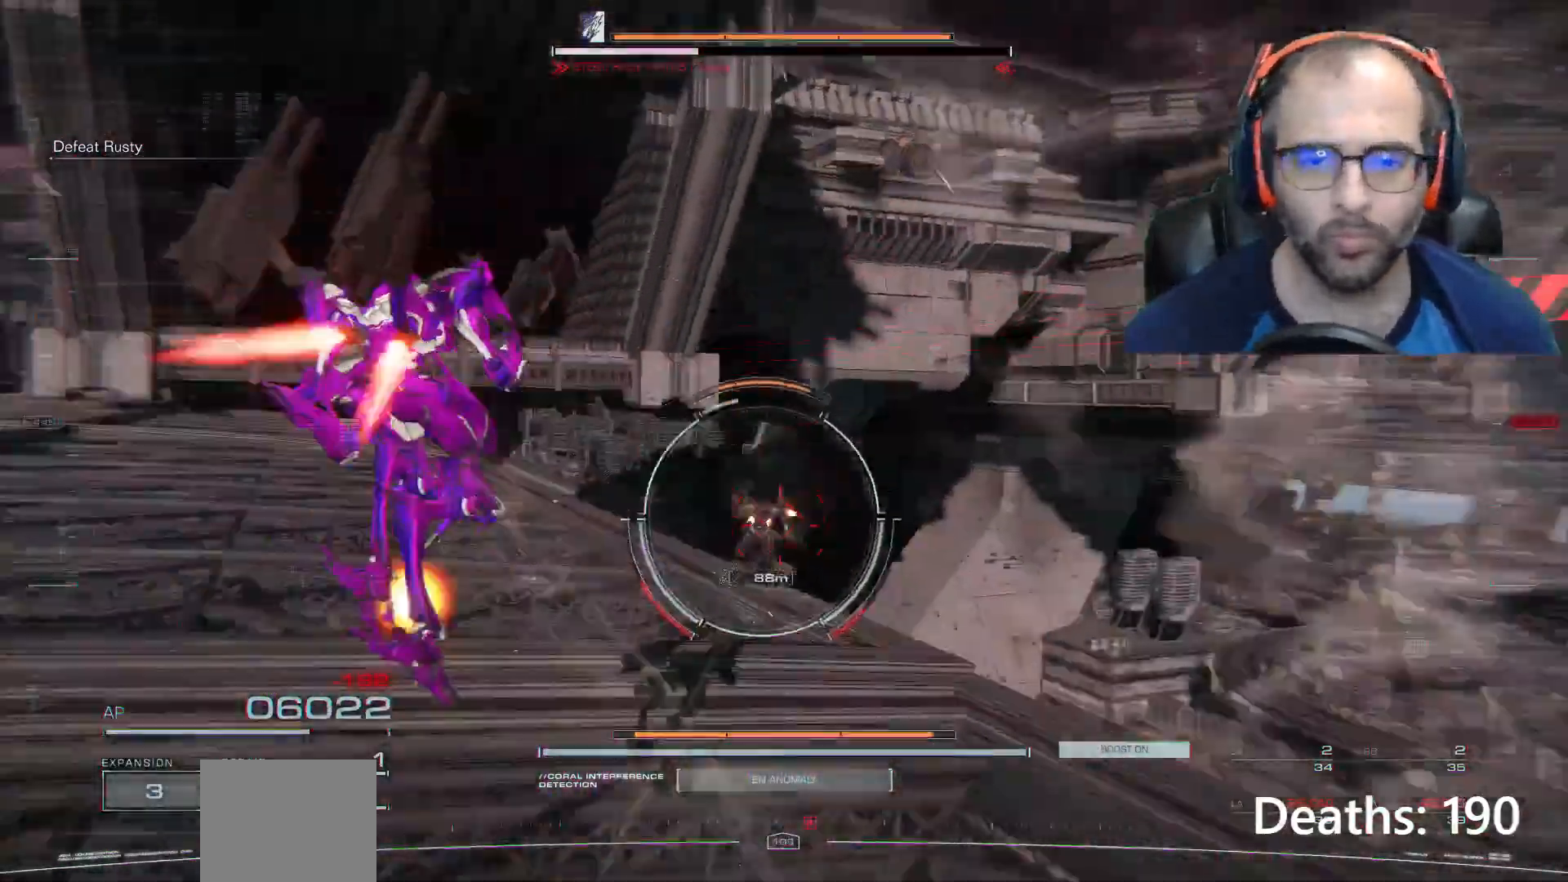
{"buttons": [], "left_stick": "up-left", "right_stick": "center", "events": [[167, "X", "down"], [234, "X", "up"], [301, "X", "down"], [334, "X", "up"]]}
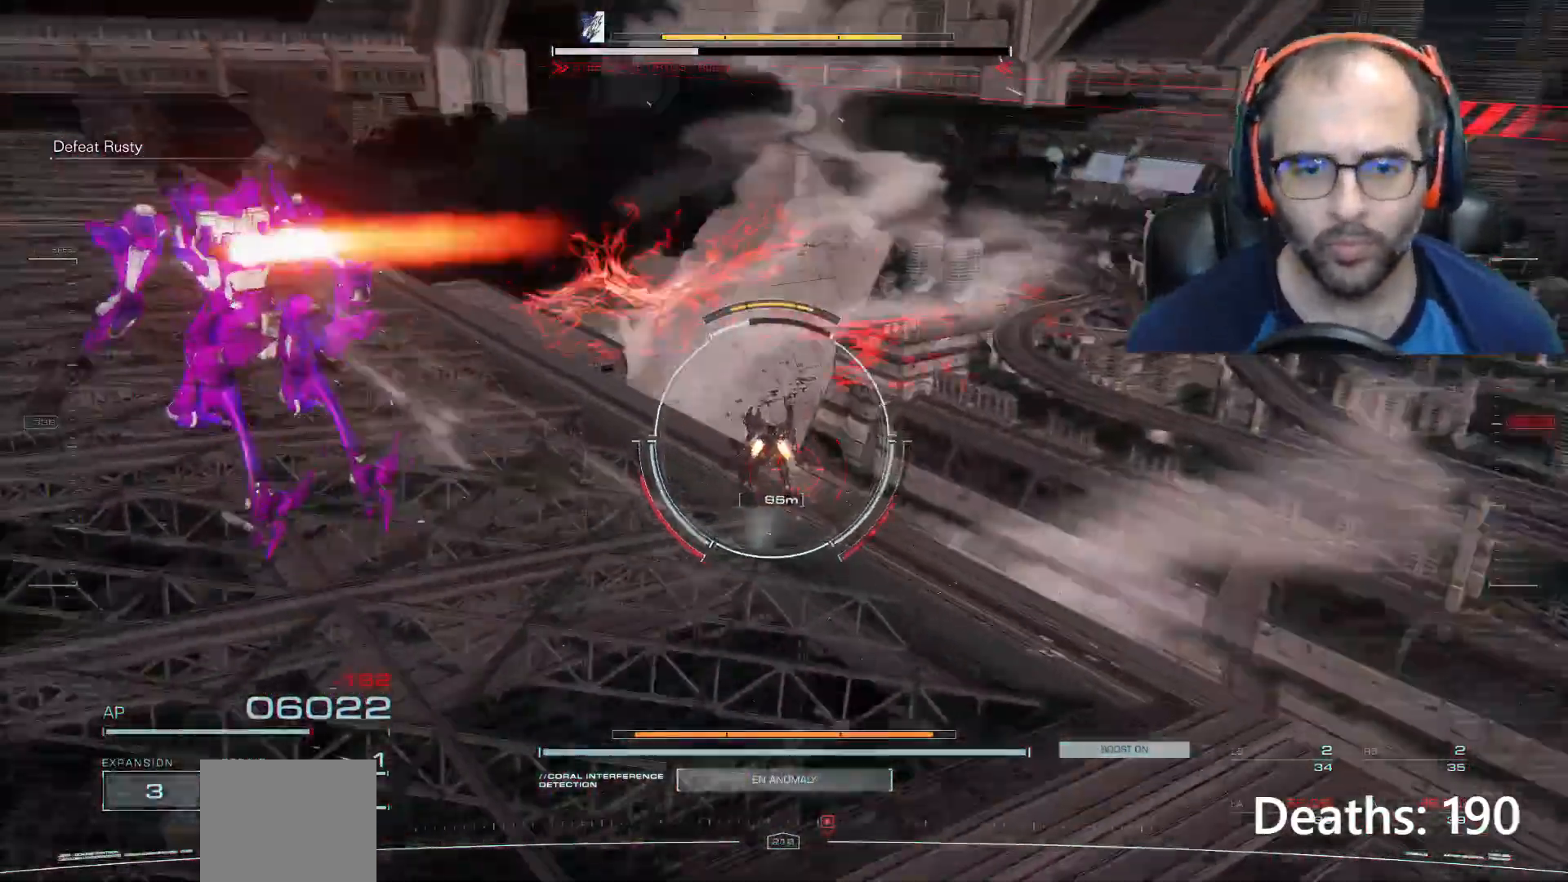
{"buttons": [], "left_stick": "up-left", "right_stick": "center", "events": []}
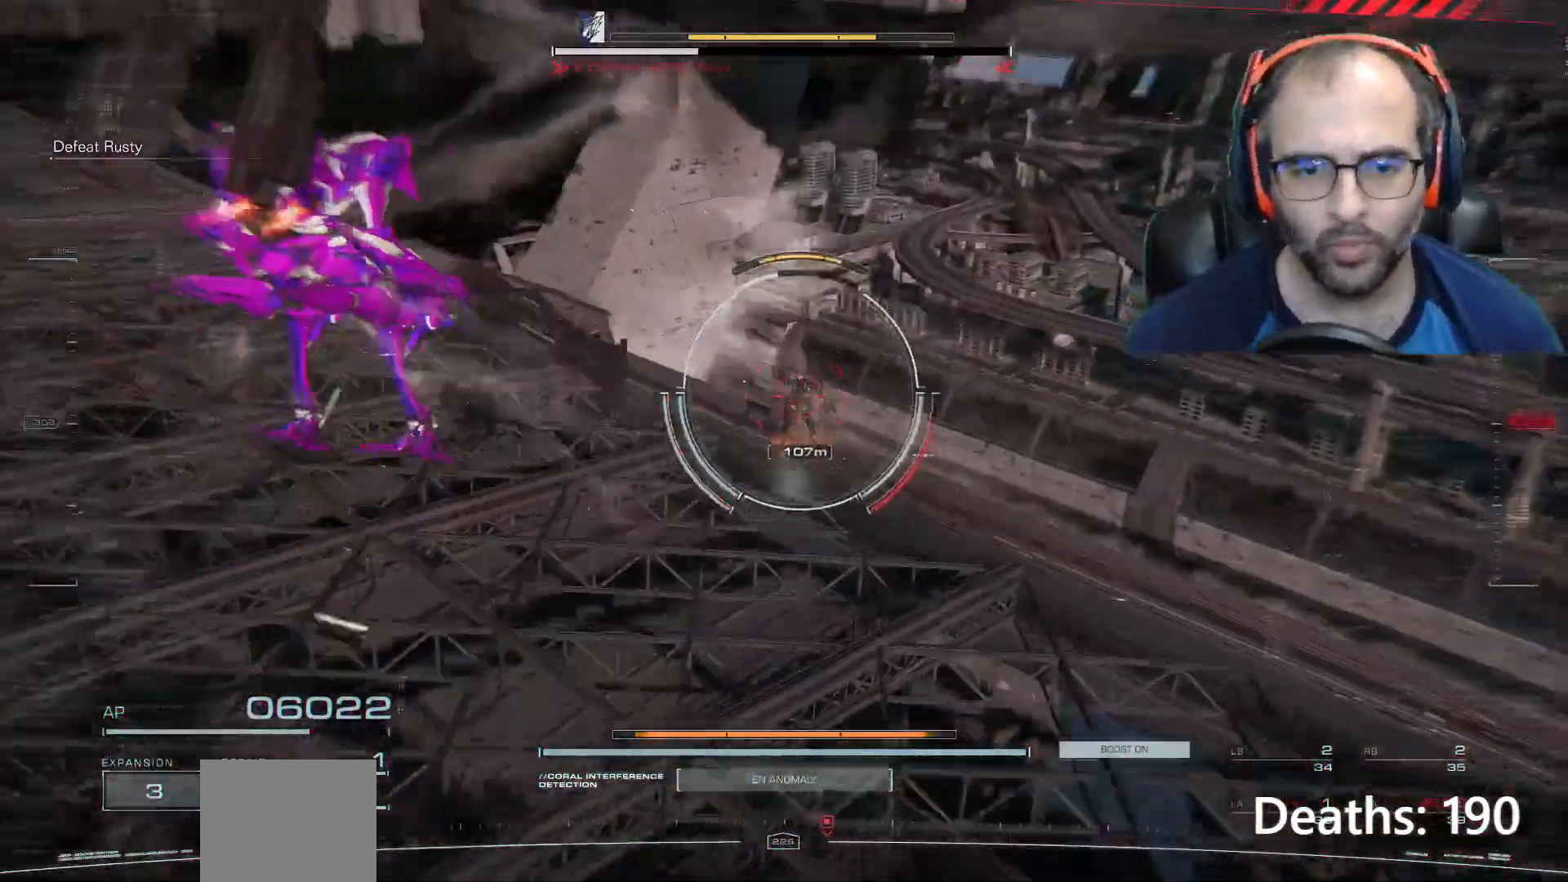
{"buttons": ["L2", "R2"], "left_stick": "up-left", "right_stick": "center", "events": [[34, "L2", "down"], [67, "R2", "down"], [234, "L2", "up"], [267, "L2", "down"]]}
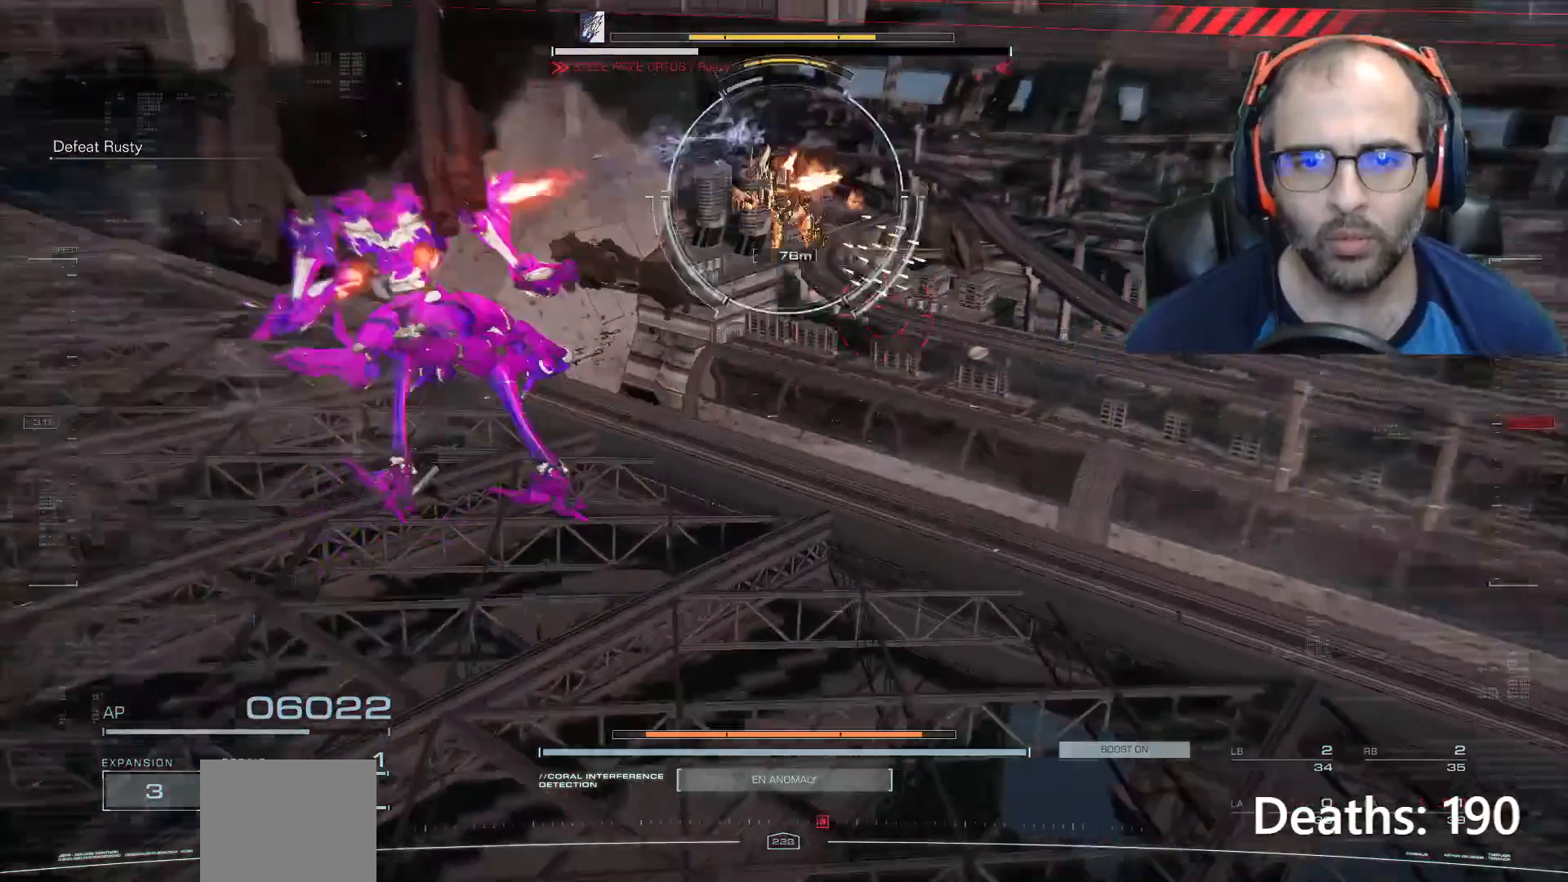
{"buttons": [], "left_stick": "left", "right_stick": "center", "events": [[133, "L2", "up"], [200, "R2", "up"], [367, "left_stick", "left"]]}